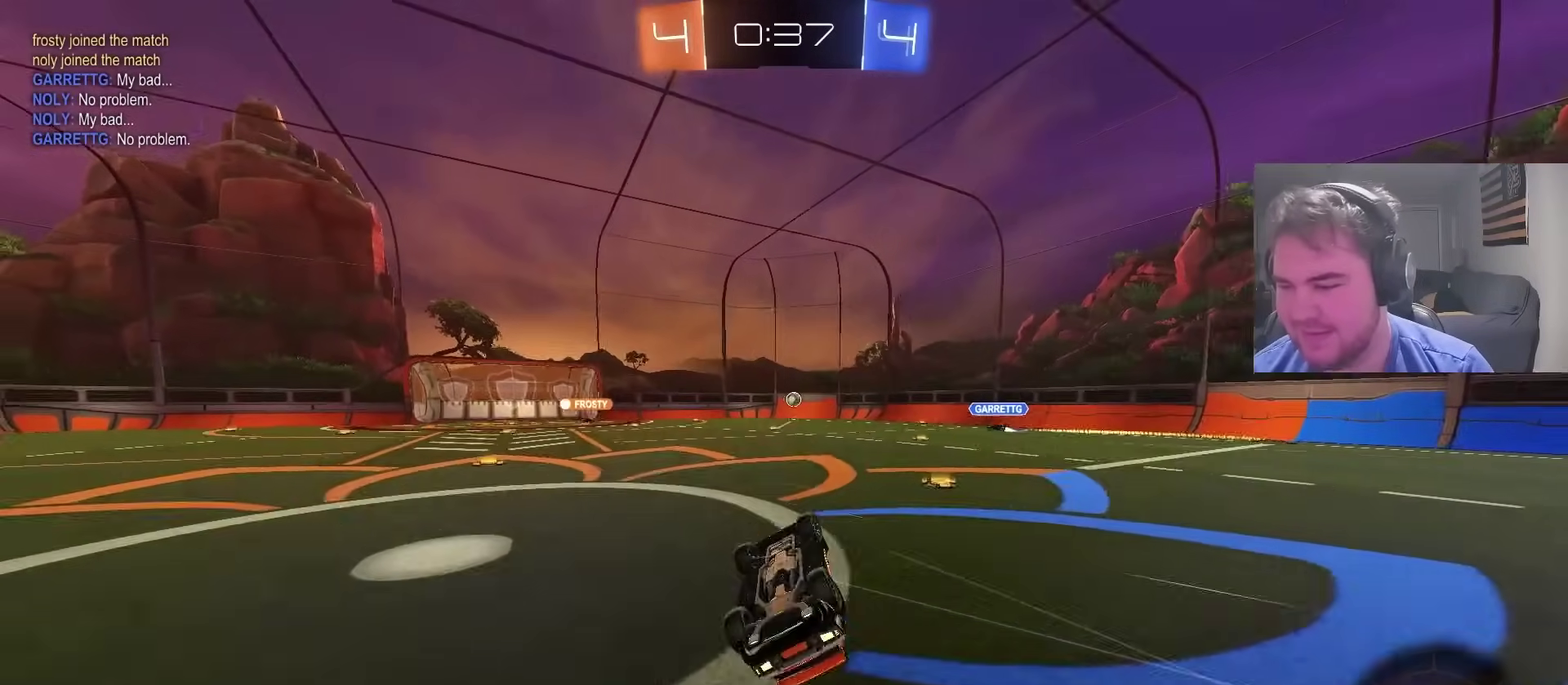
Gameplay with a controller (PlayStation layout); each line is a JSON object with the inputs held at the frame after it. "events" lists button and stick changes between this image and that frame as [ms after this image, input, new state], when the widget could be followed in between. Not read: L1 R1.
{"buttons": ["R2"], "left_stick": "center", "right_stick": "center", "events": [[83, "R2", "up"], [133, "R2", "down"], [233, "left_stick", "center"]]}
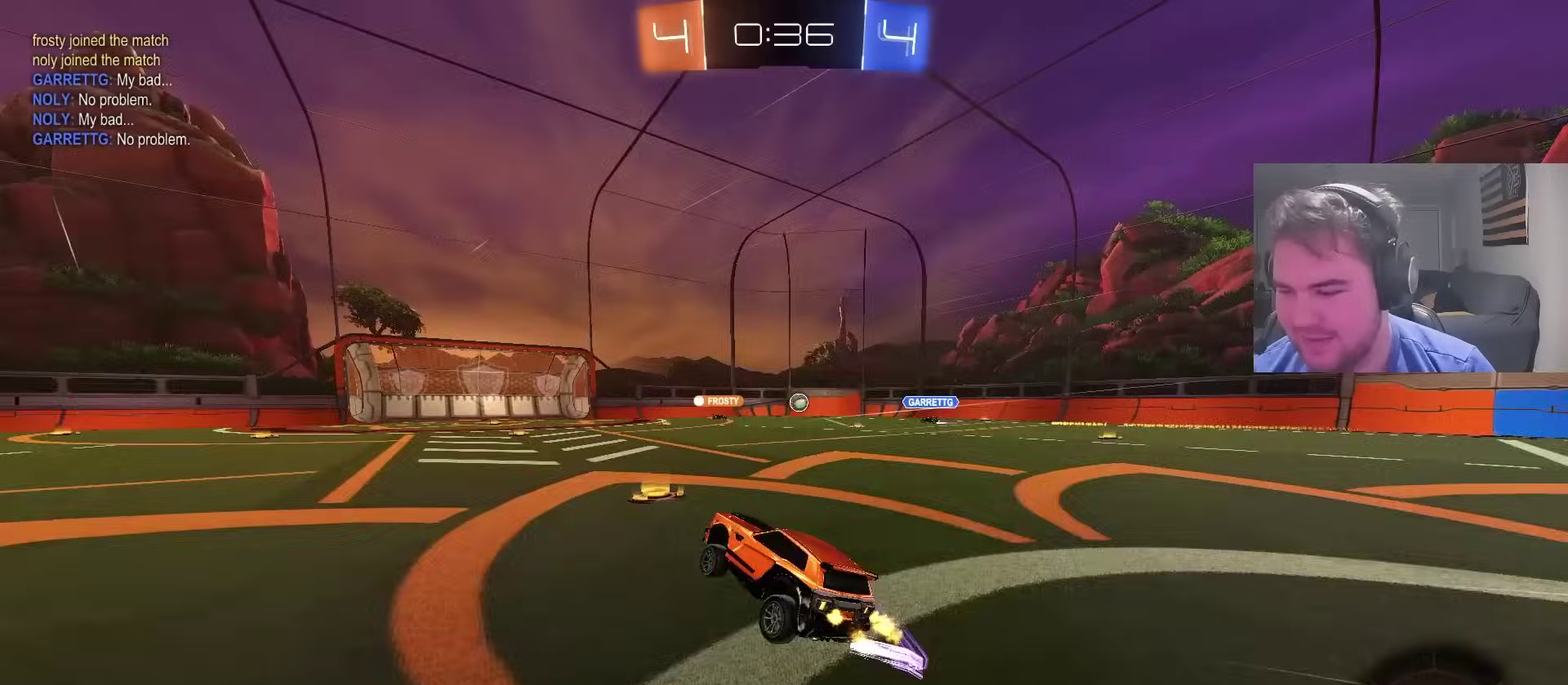
{"buttons": ["CIRCLE", "R2"], "left_stick": "center", "right_stick": "center", "events": [[133, "left_stick", "up-right"], [250, "left_stick", "center"], [350, "left_stick", "left"], [450, "CIRCLE", "down"], [450, "left_stick", "center"]]}
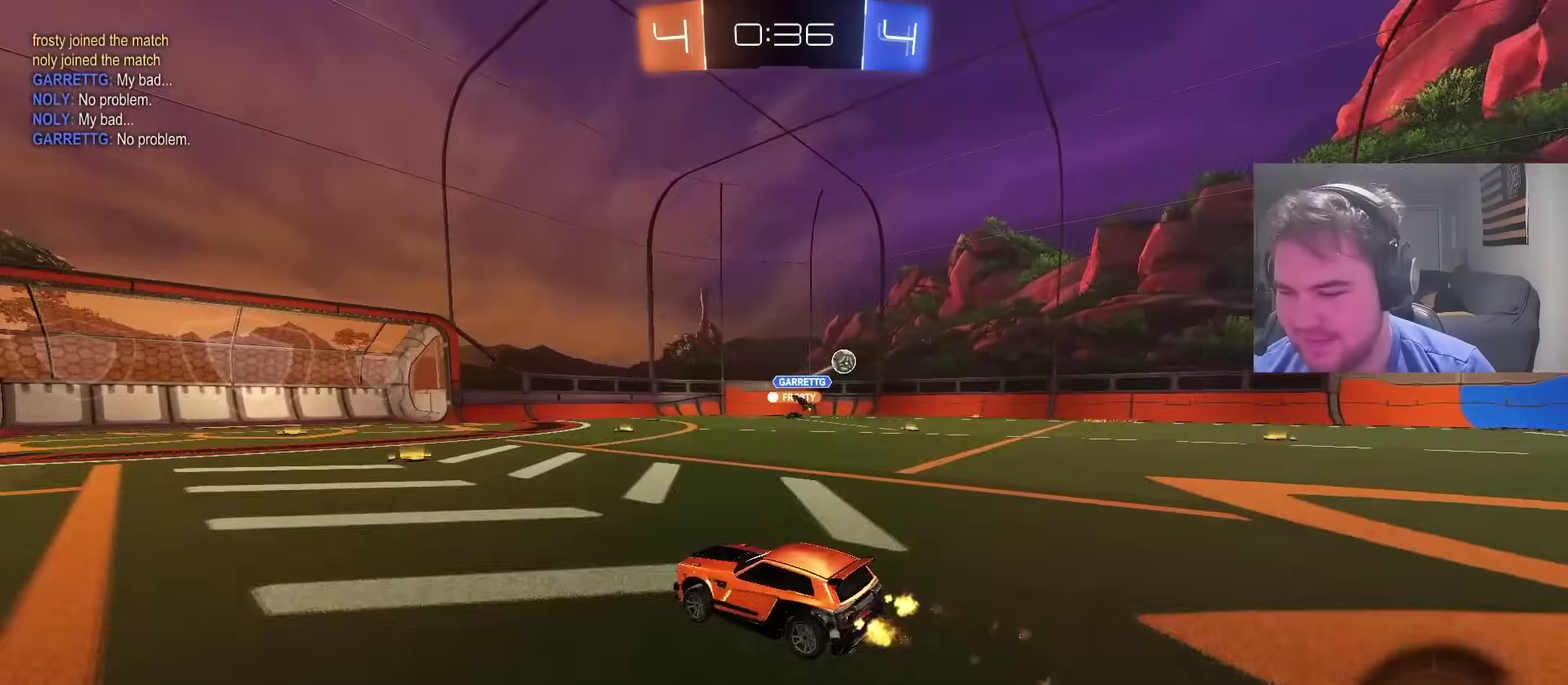
{"buttons": ["R2"], "left_stick": "up-right", "right_stick": "center", "events": [[117, "CIRCLE", "up"], [333, "left_stick", "right"], [500, "left_stick", "up-right"]]}
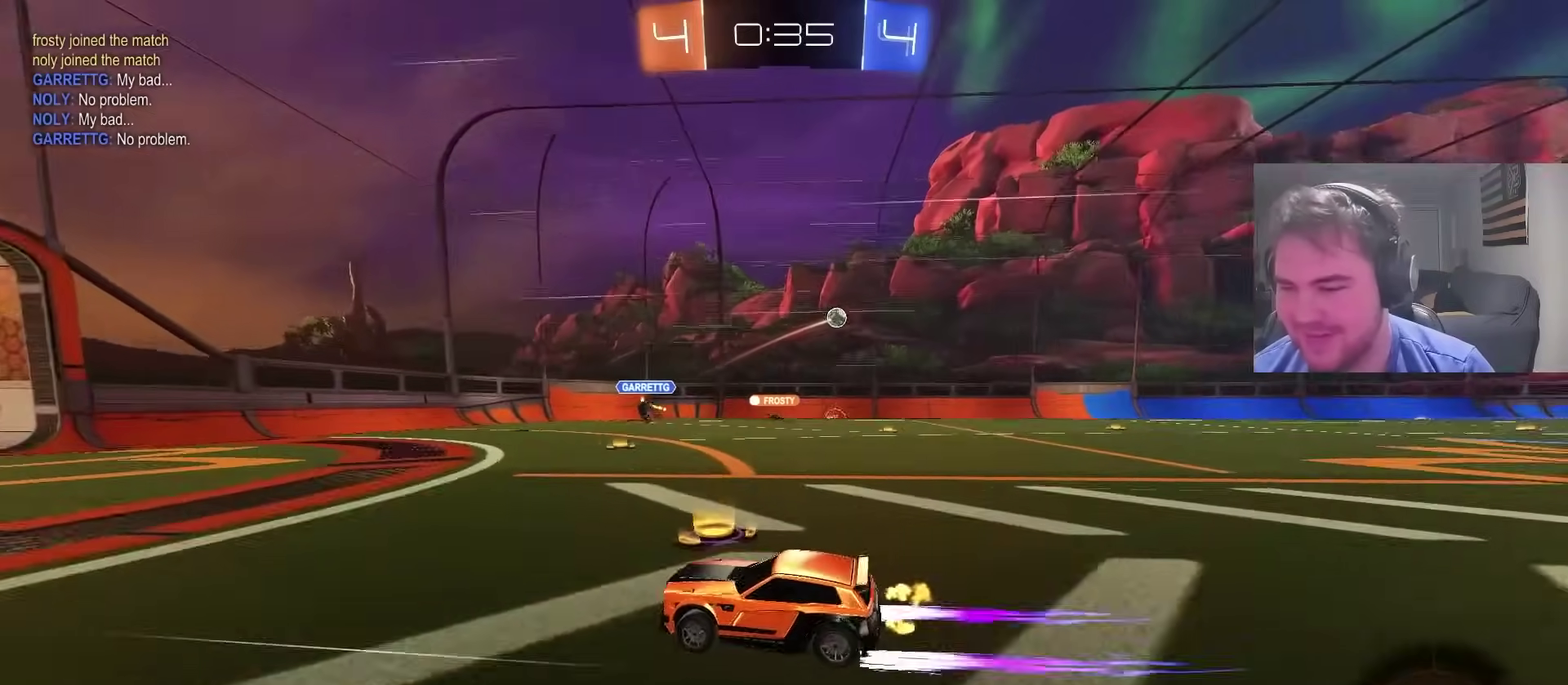
{"buttons": ["R2"], "left_stick": "right", "right_stick": "center"}